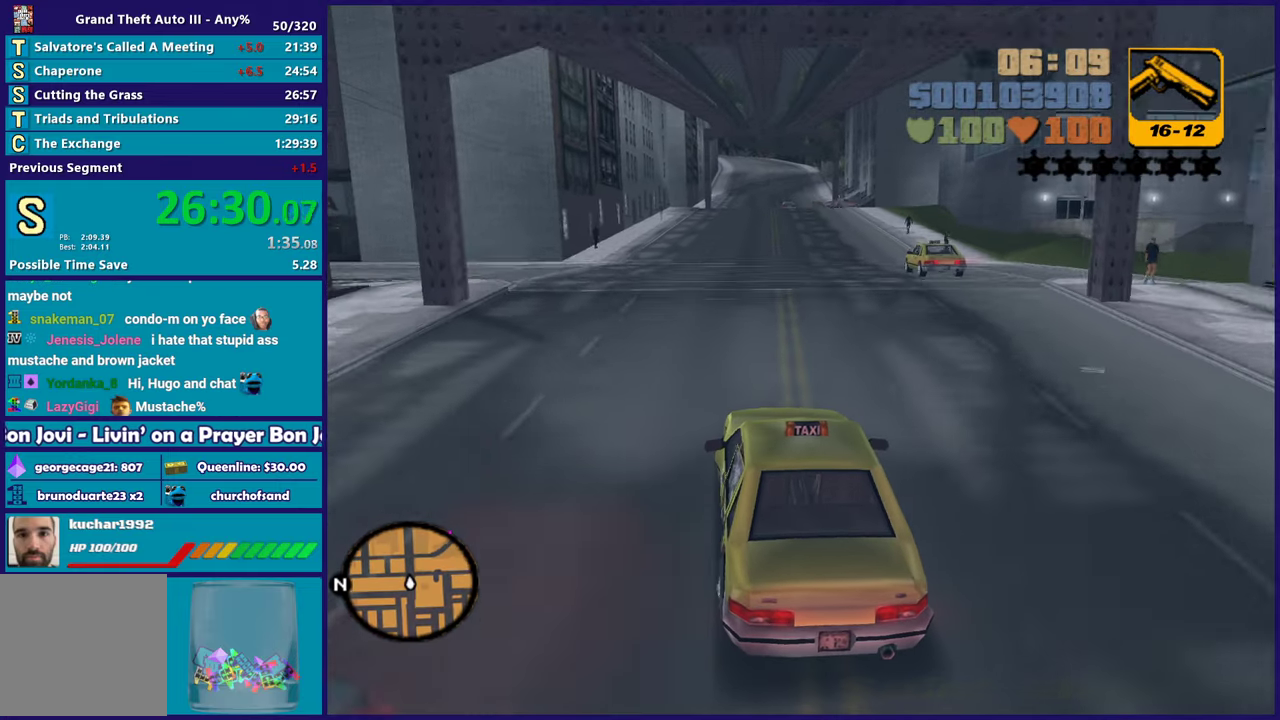
Gameplay with a controller (Xbox layout); each line is a JSON object with the inputs held at the frame after it. "events" lists button and stick changes between this image and that frame as [ms after this image, input, new state], when the widget could be followed in between.
{"buttons": ["R2"], "left_stick": "right", "right_stick": "center", "events": [[133, "left_stick", "center"], [483, "left_stick", "right"]]}
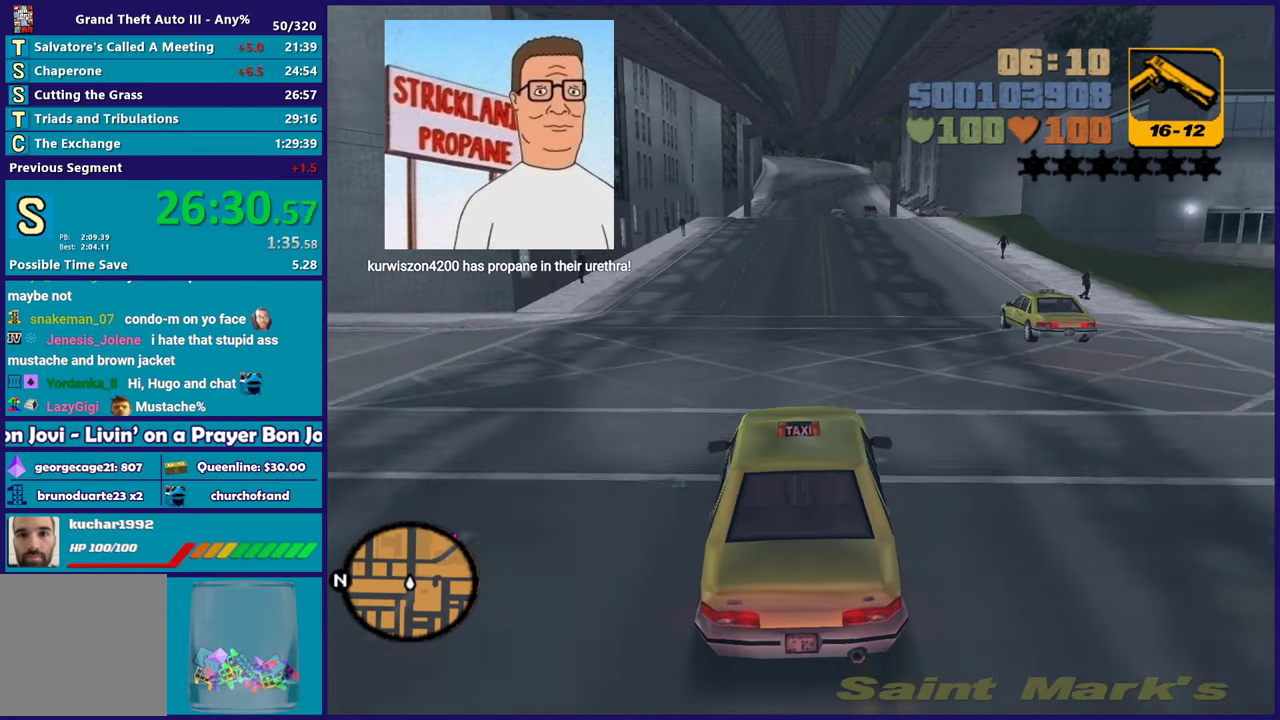
{"buttons": ["R2"], "left_stick": "center", "right_stick": "center", "events": [[50, "left_stick", "center"]]}
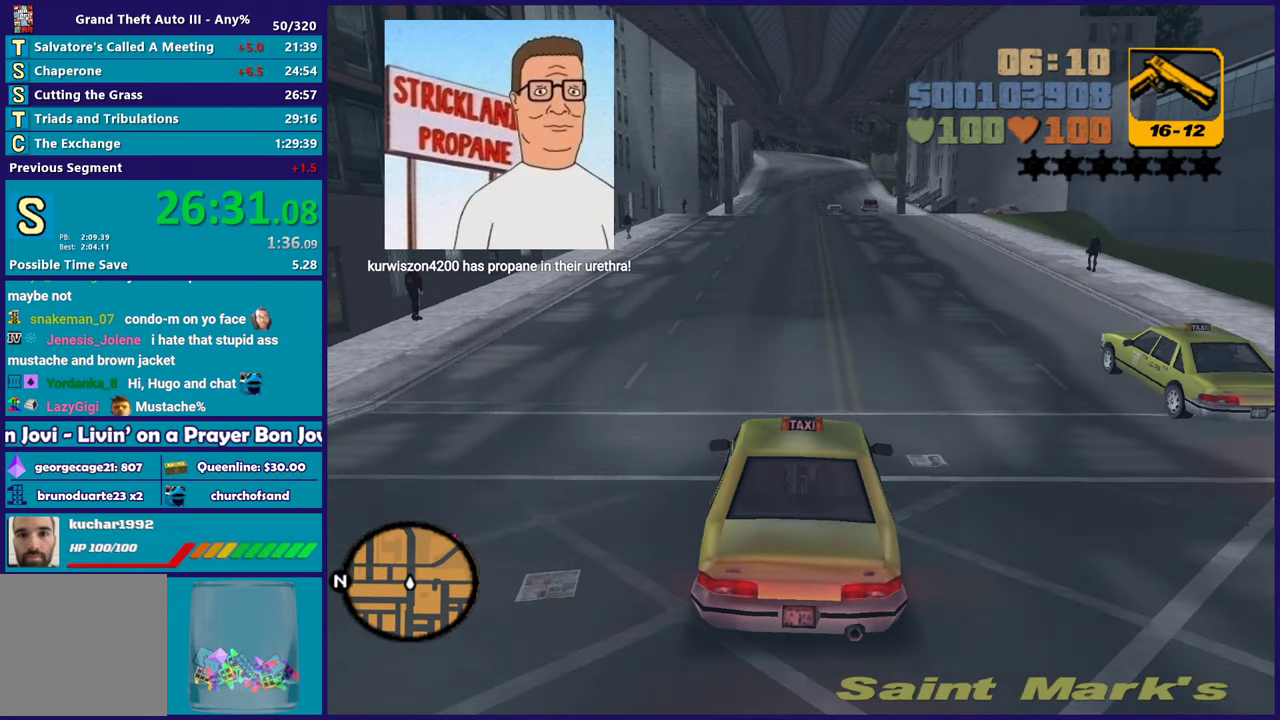
{"buttons": ["R2"], "left_stick": "center", "right_stick": "center", "events": [[267, "left_stick", "right"], [367, "left_stick", "center"]]}
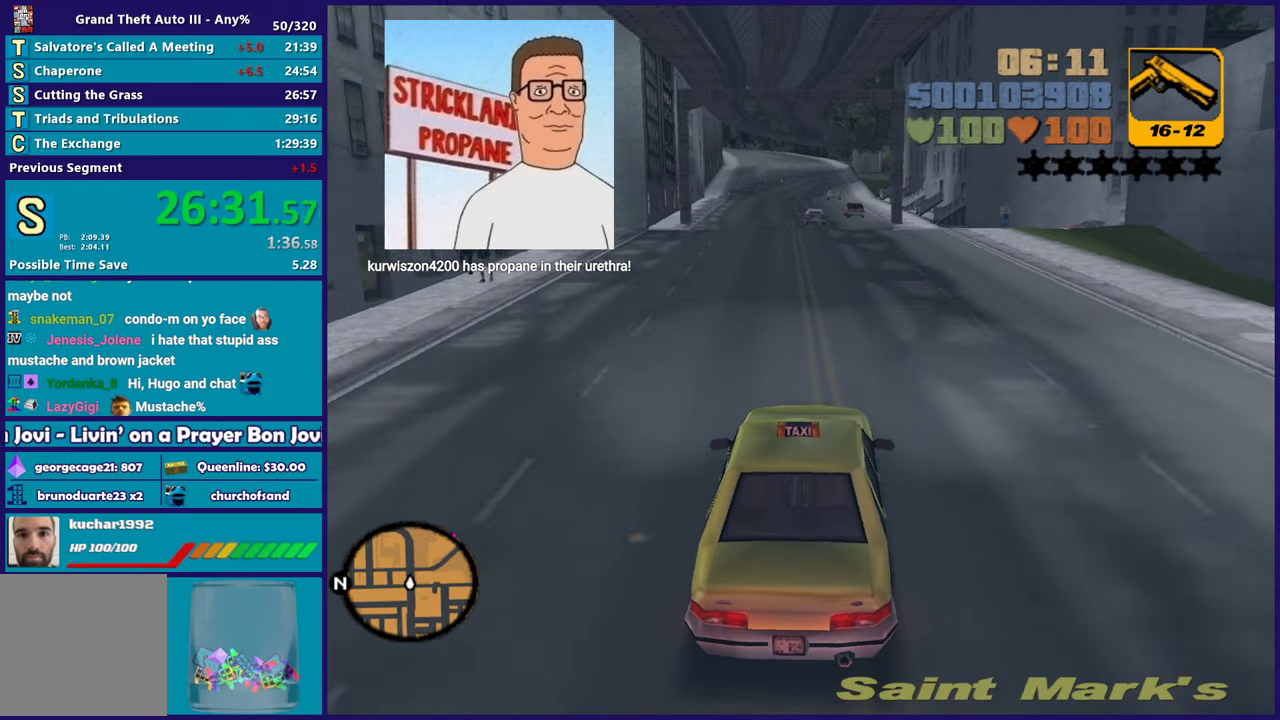
{"buttons": ["R2"], "left_stick": "center", "right_stick": "center", "events": [[367, "left_stick", "down-right"], [450, "left_stick", "center"]]}
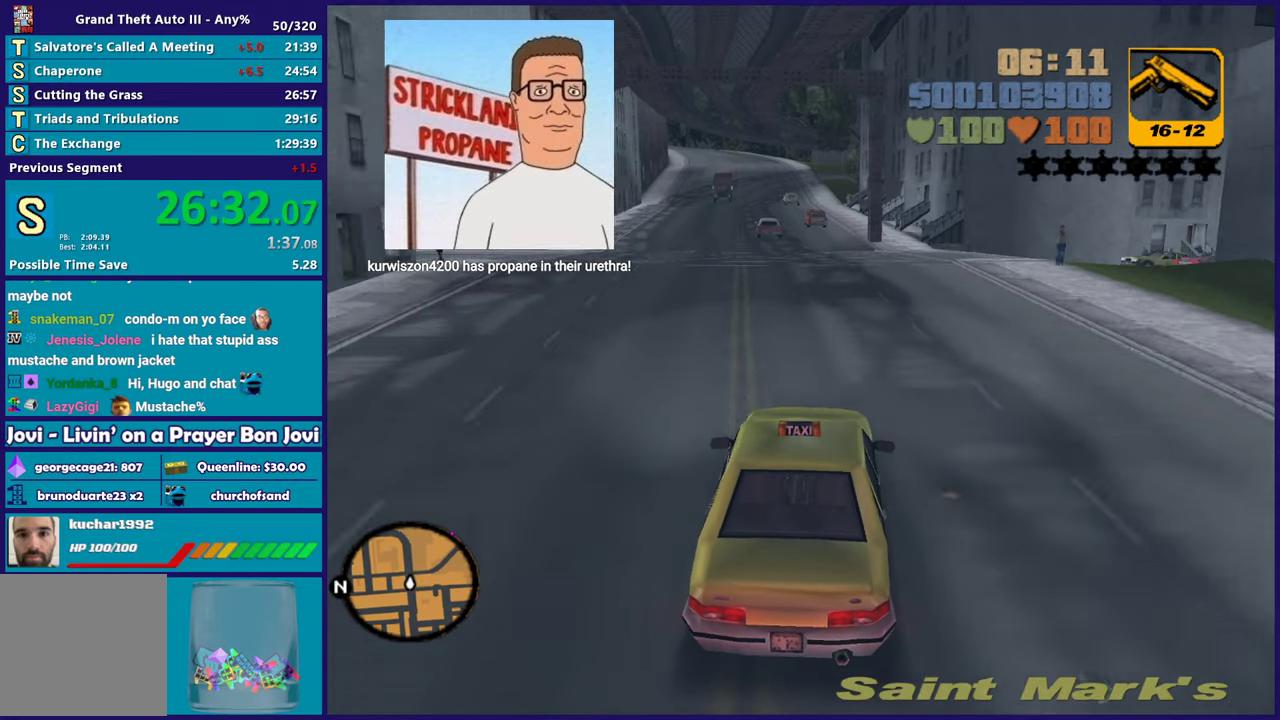
{"buttons": [], "left_stick": "right", "right_stick": "center", "events": [[67, "R2", "up"], [100, "left_stick", "down-right"], [150, "A", "down"], [250, "left_stick", "right"], [333, "A", "up"], [333, "left_stick", "center"], [450, "left_stick", "down-right"], [500, "left_stick", "right"]]}
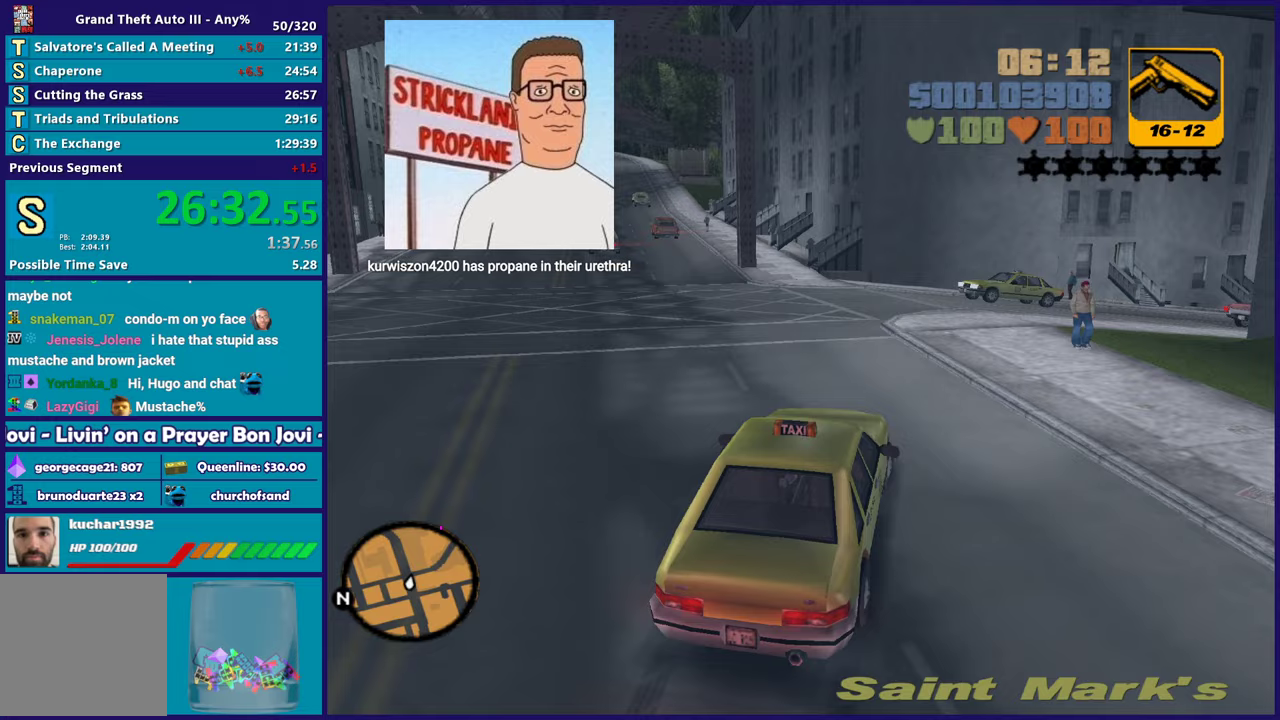
{"buttons": ["R2"], "left_stick": "down-right", "right_stick": "center", "events": [[183, "R2", "down"], [200, "left_stick", "center"], [317, "left_stick", "down-right"]]}
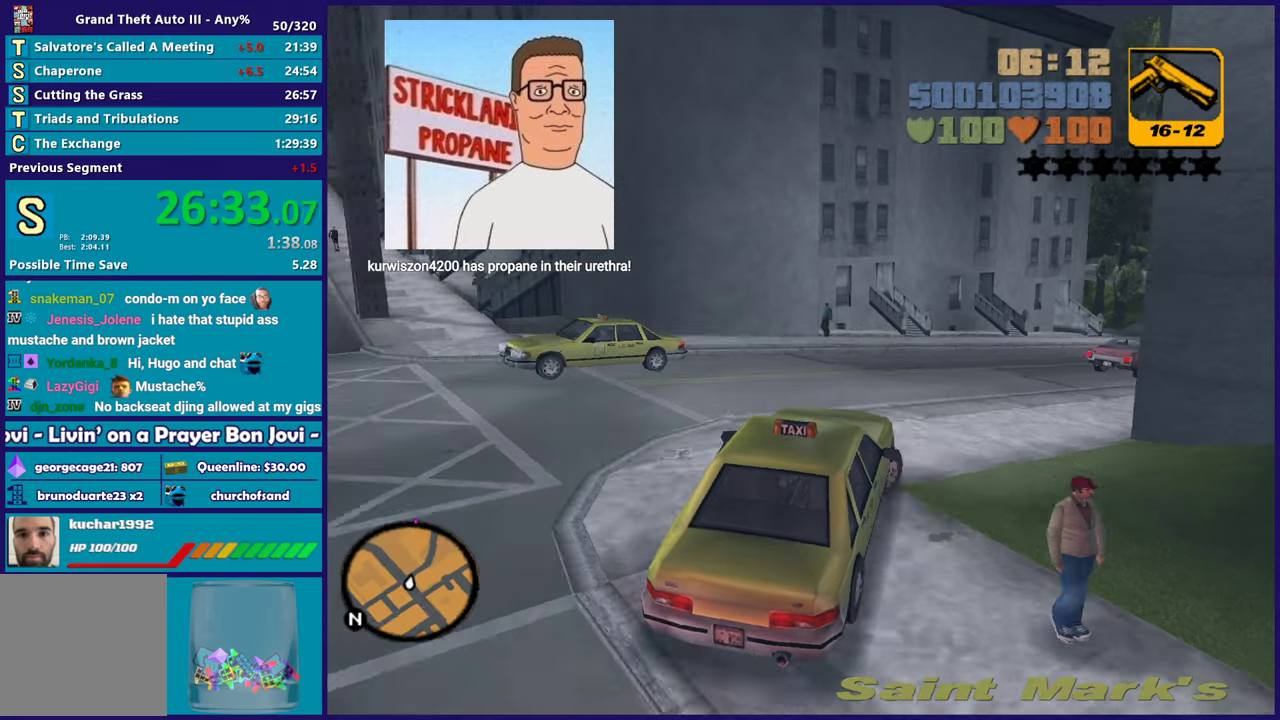
{"buttons": ["R2"], "left_stick": "center", "right_stick": "center", "events": [[117, "left_stick", "center"], [317, "left_stick", "down-right"], [483, "left_stick", "center"]]}
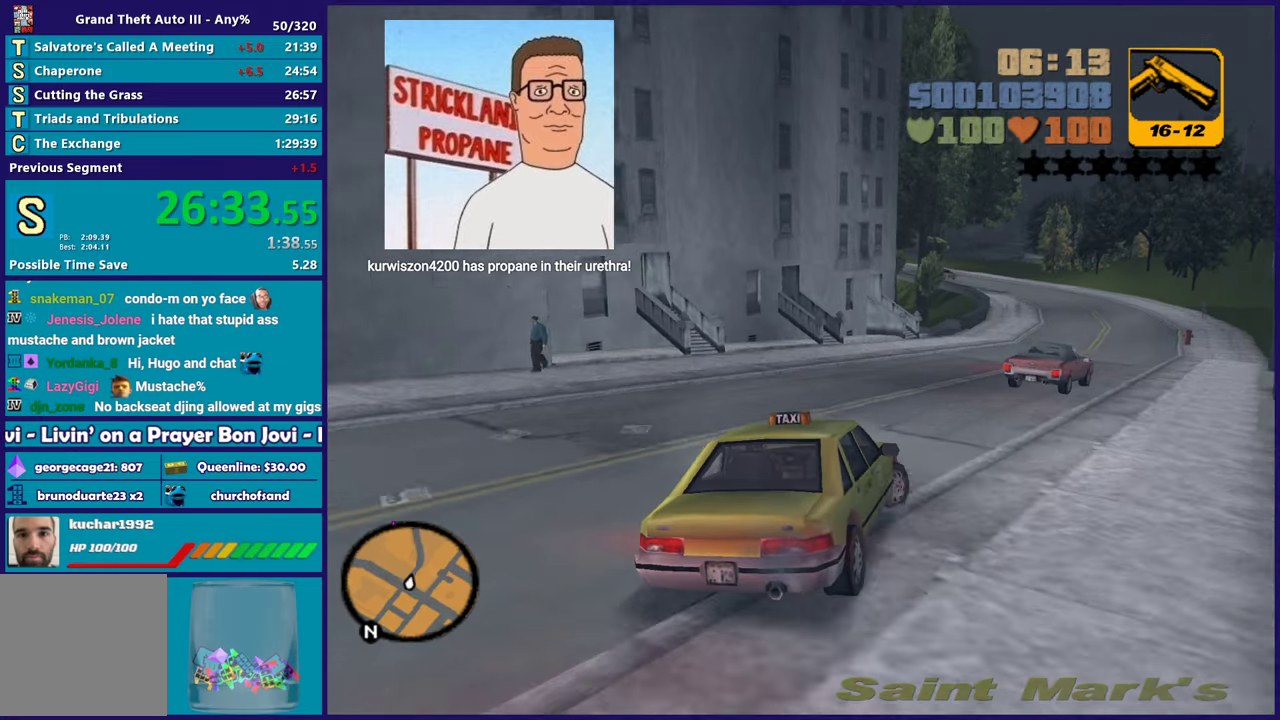
{"buttons": ["R2"], "left_stick": "center", "right_stick": "center", "events": [[283, "left_stick", "left"], [467, "left_stick", "center"]]}
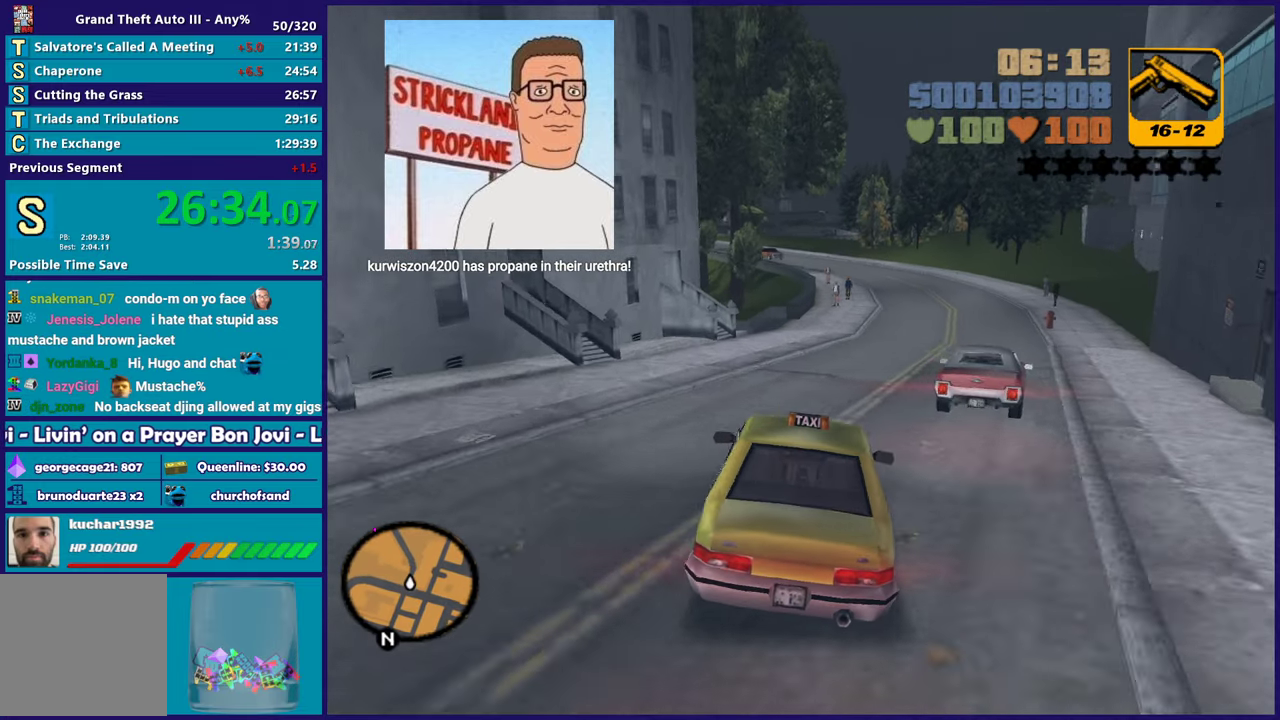
{"buttons": ["R2"], "left_stick": "center", "right_stick": "center", "events": [[50, "left_stick", "right"], [317, "left_stick", "center"]]}
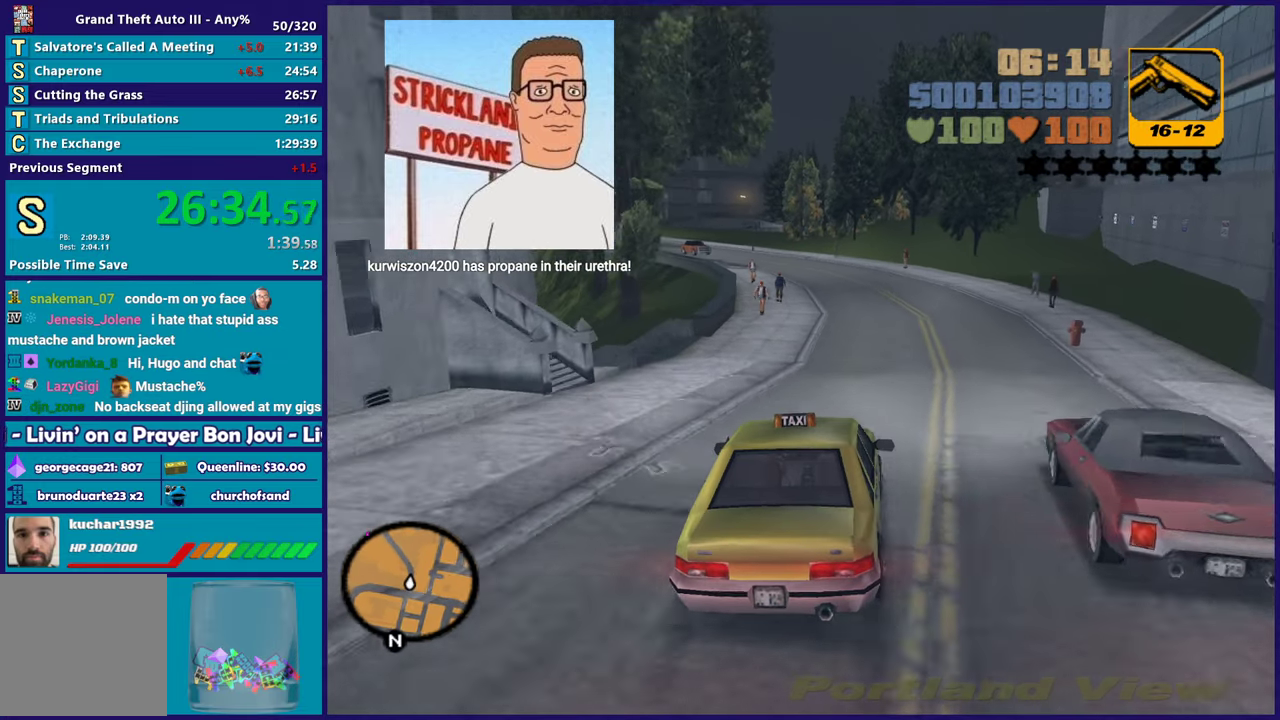
{"buttons": ["R2"], "left_stick": "center", "right_stick": "center", "events": []}
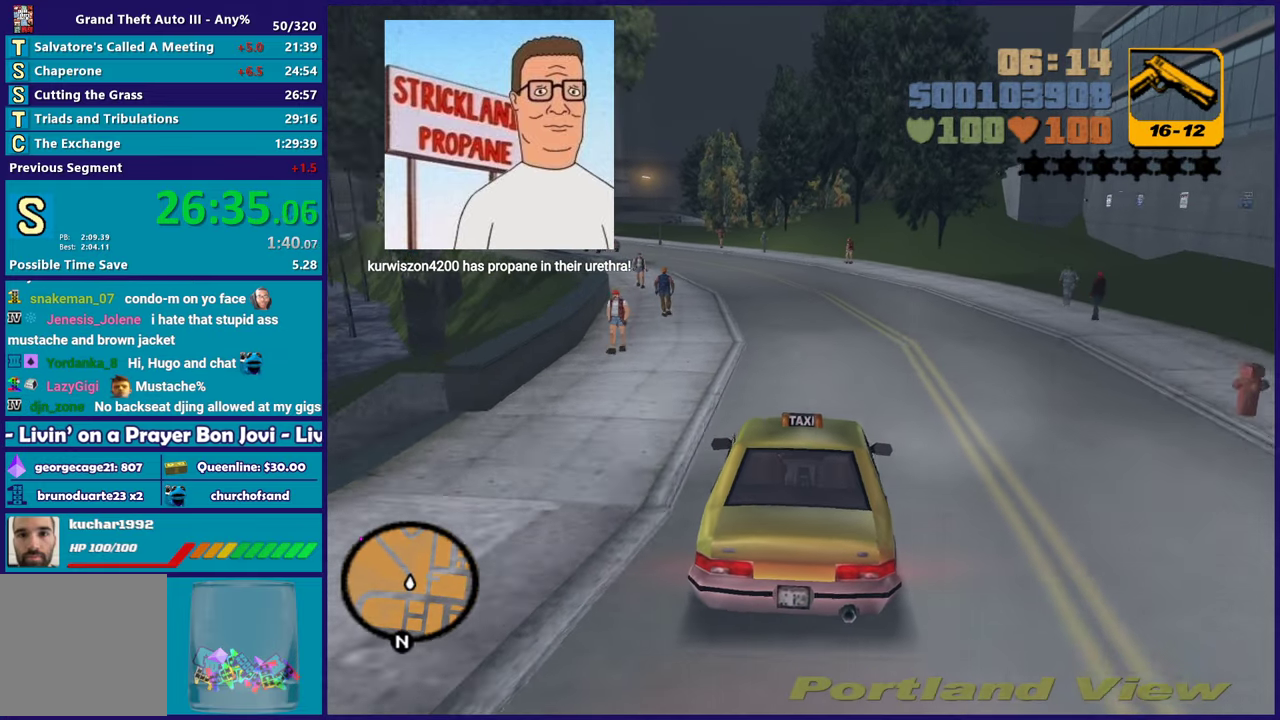
{"buttons": ["R2"], "left_stick": "center", "right_stick": "center", "events": [[217, "left_stick", "left"], [367, "left_stick", "center"]]}
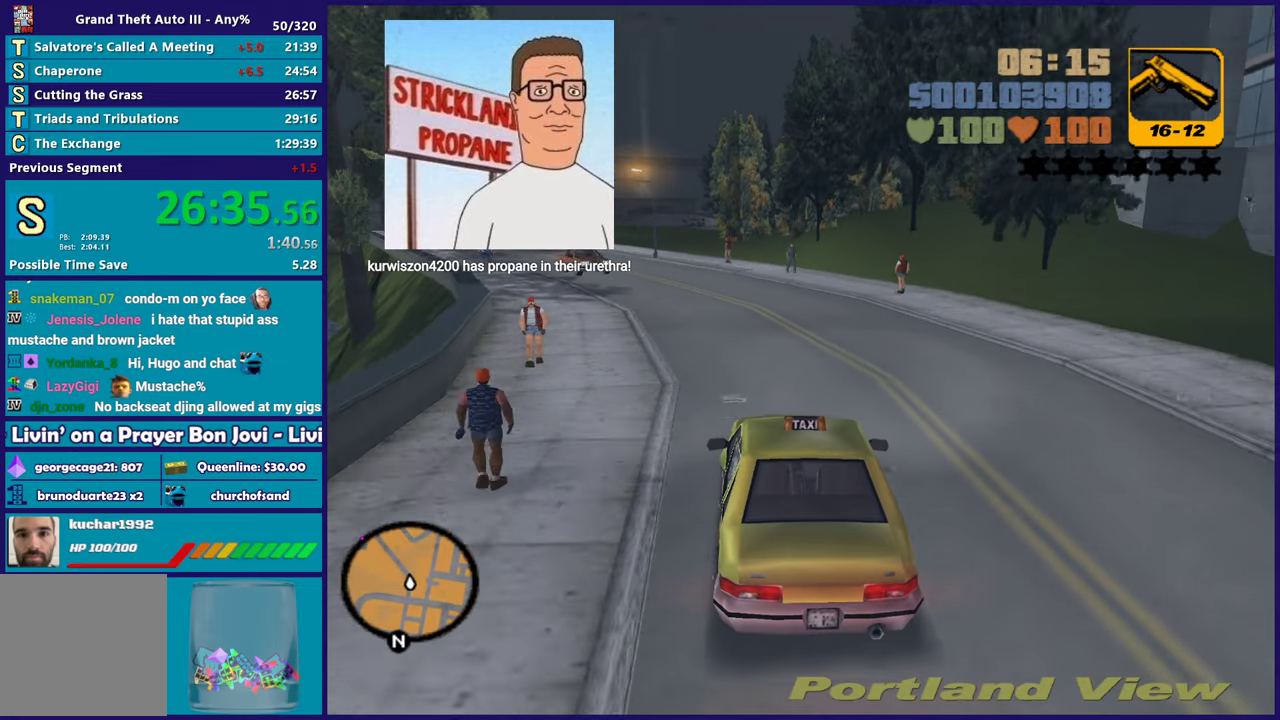
{"buttons": ["R2"], "left_stick": "center", "right_stick": "center", "events": [[250, "left_stick", "up-left"], [383, "left_stick", "center"], [400, "R2", "up"], [467, "R2", "down"]]}
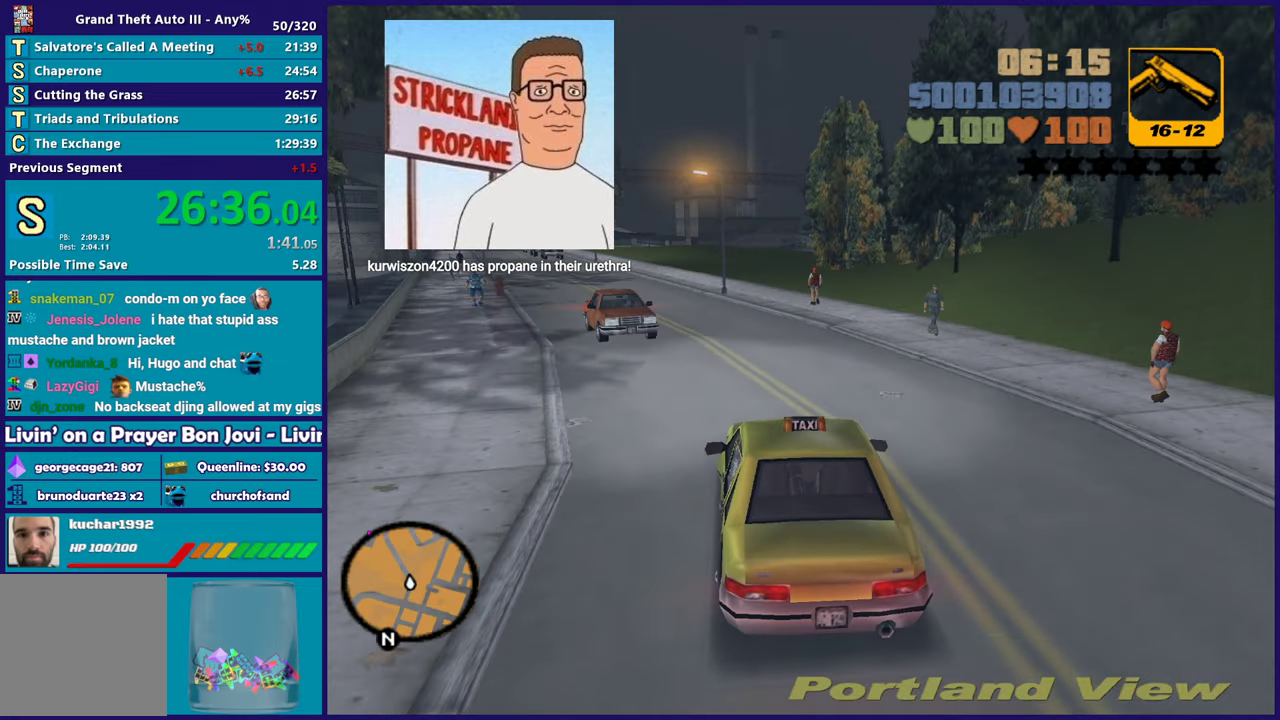
{"buttons": ["R2"], "left_stick": "center", "right_stick": "center", "events": [[200, "left_stick", "up-left"], [350, "left_stick", "center"]]}
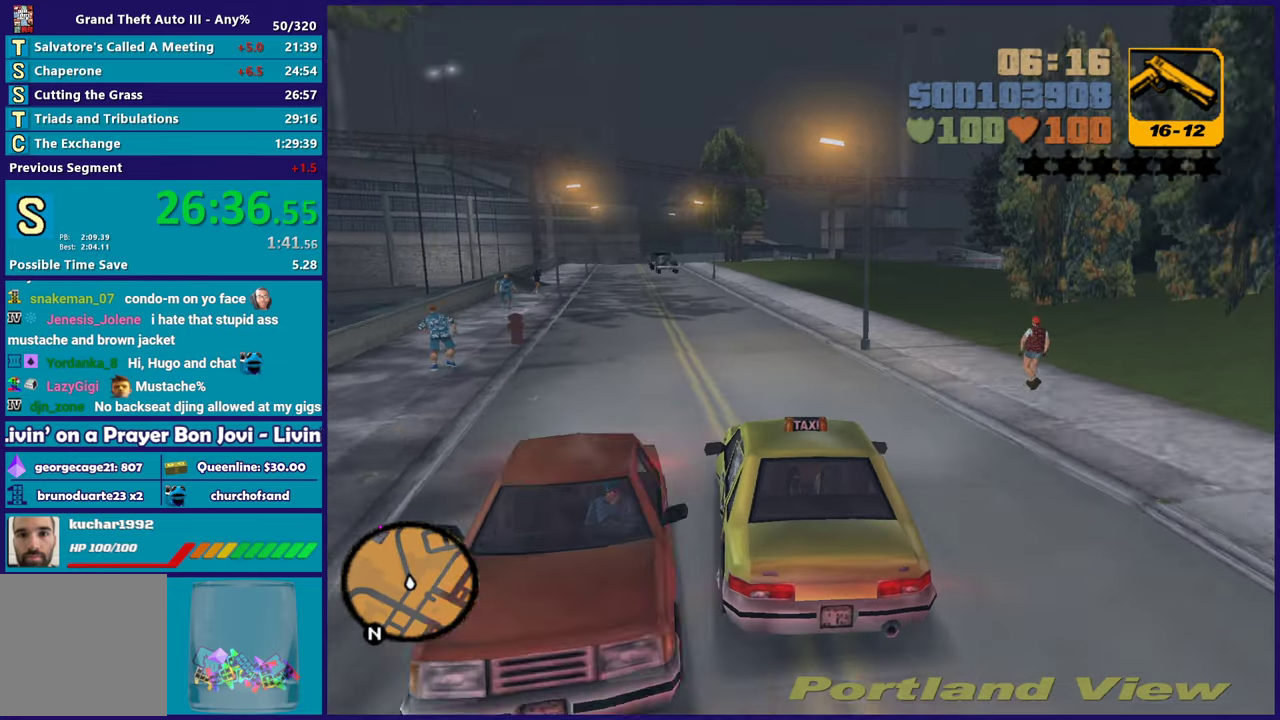
{"buttons": ["R2"], "left_stick": "right", "right_stick": "center", "events": [[67, "left_stick", "up-left"], [200, "left_stick", "center"], [467, "left_stick", "right"]]}
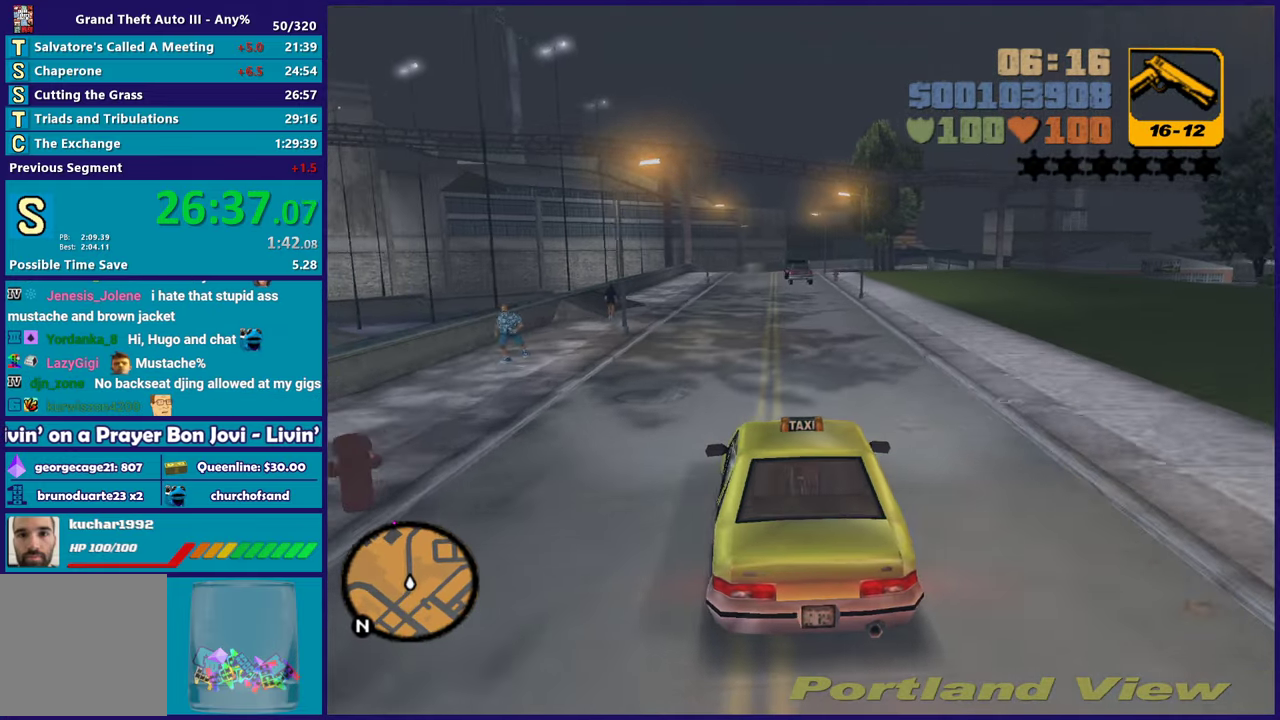
{"buttons": ["R2"], "left_stick": "up-left", "right_stick": "center", "events": [[67, "left_stick", "center"], [450, "left_stick", "up-left"]]}
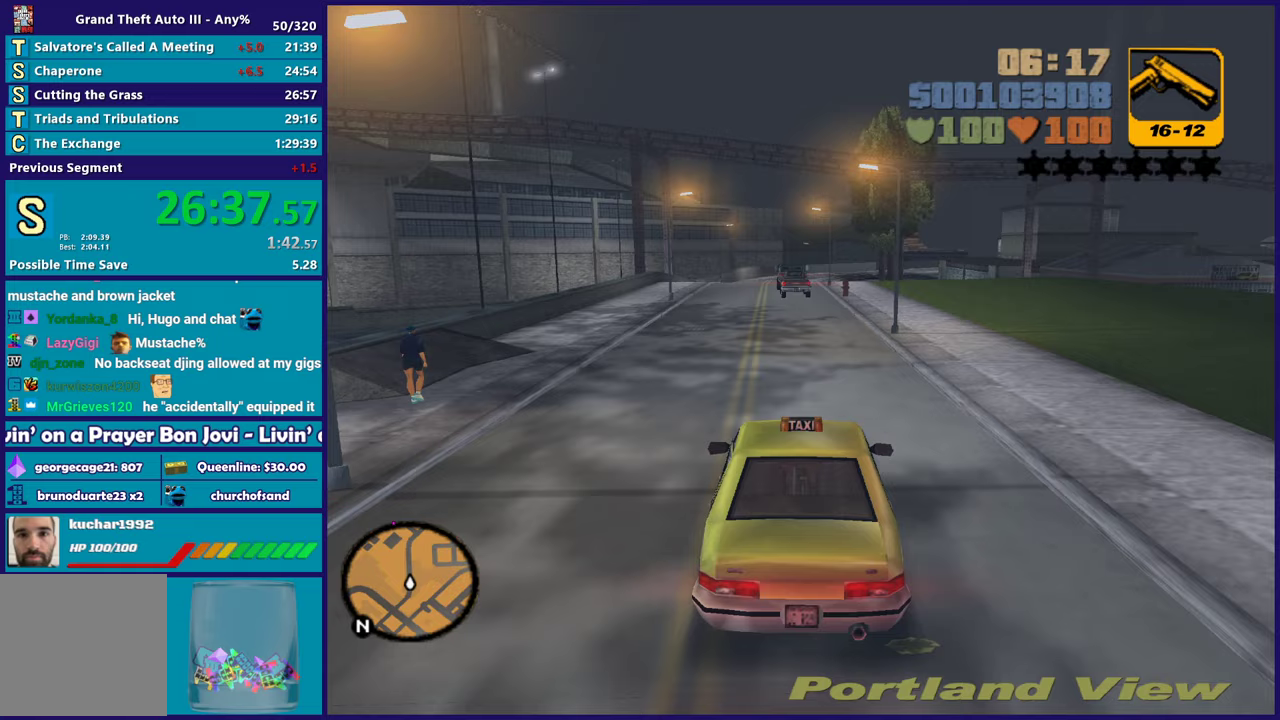
{"buttons": ["R2"], "left_stick": "center", "right_stick": "center", "events": [[67, "left_stick", "center"]]}
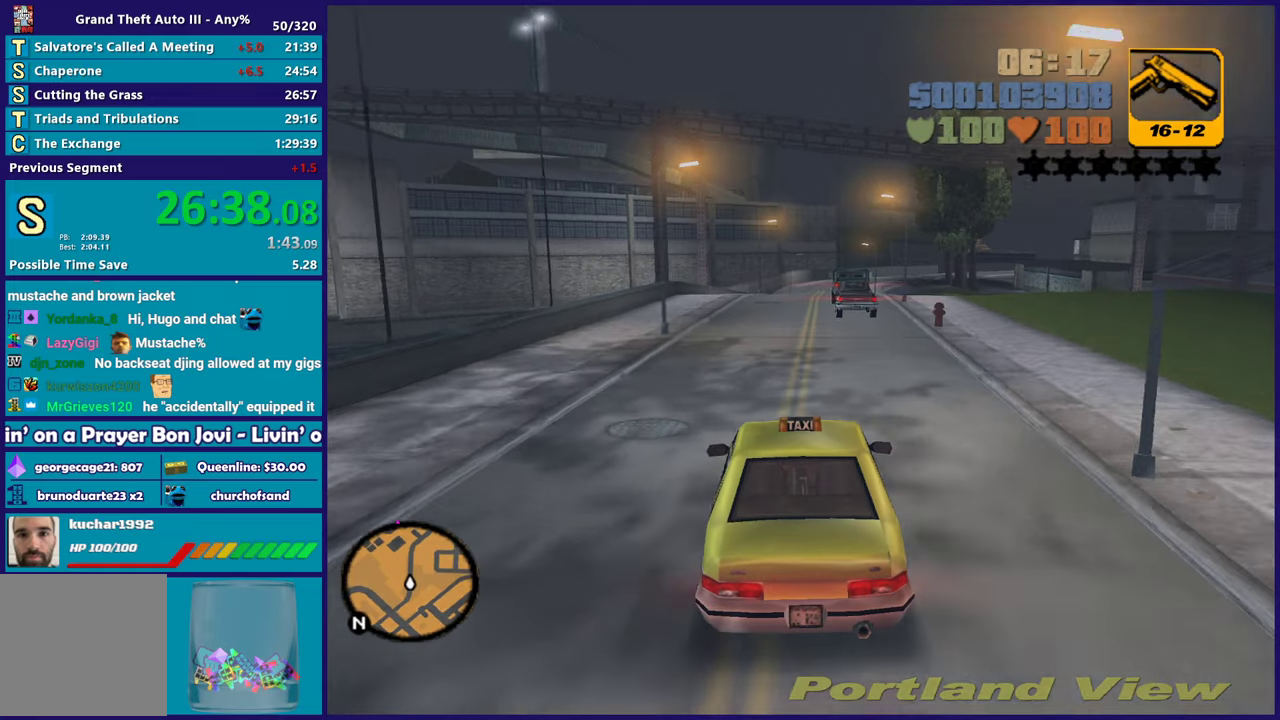
{"buttons": ["R2"], "left_stick": "center", "right_stick": "center", "events": [[233, "left_stick", "up-left"], [350, "left_stick", "center"], [433, "left_stick", "right"], [500, "left_stick", "center"]]}
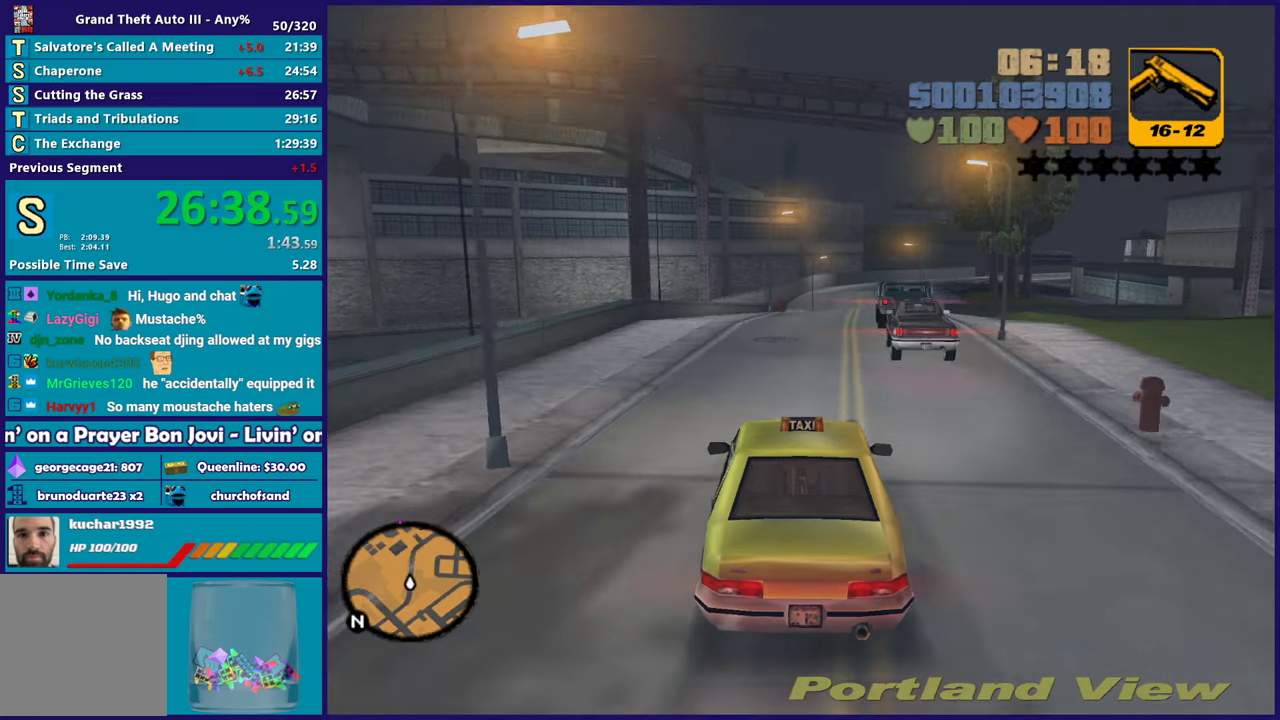
{"buttons": ["R2"], "left_stick": "center", "right_stick": "center", "events": [[333, "left_stick", "right"], [400, "left_stick", "center"]]}
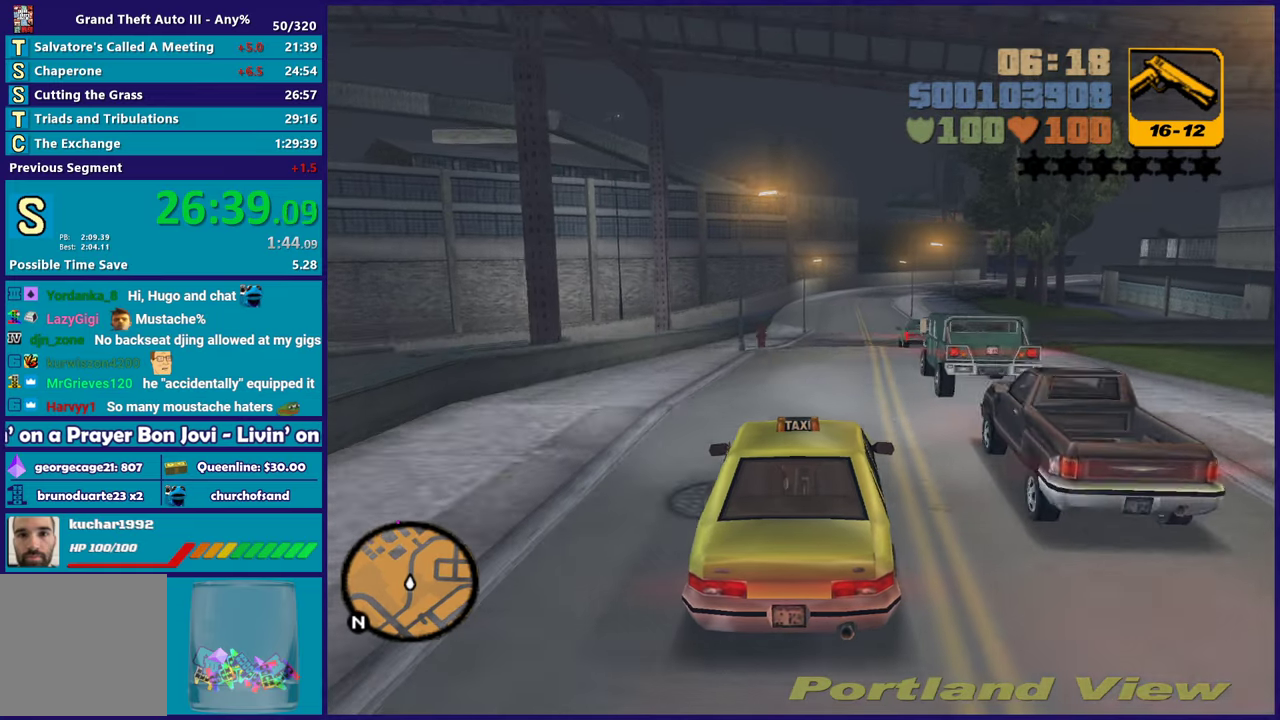
{"buttons": ["R2"], "left_stick": "center", "right_stick": "center", "events": [[367, "left_stick", "right"], [500, "left_stick", "center"]]}
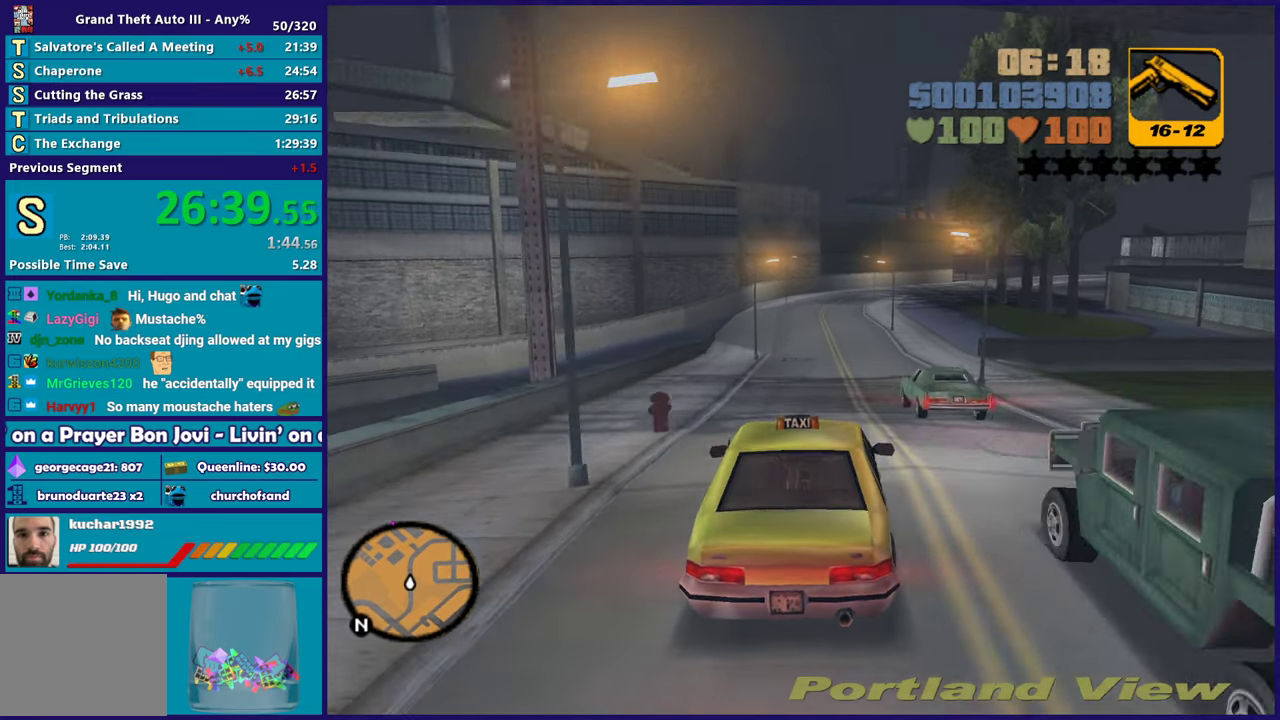
{"buttons": ["R2"], "left_stick": "up-left", "right_stick": "center", "events": [[483, "left_stick", "up-left"]]}
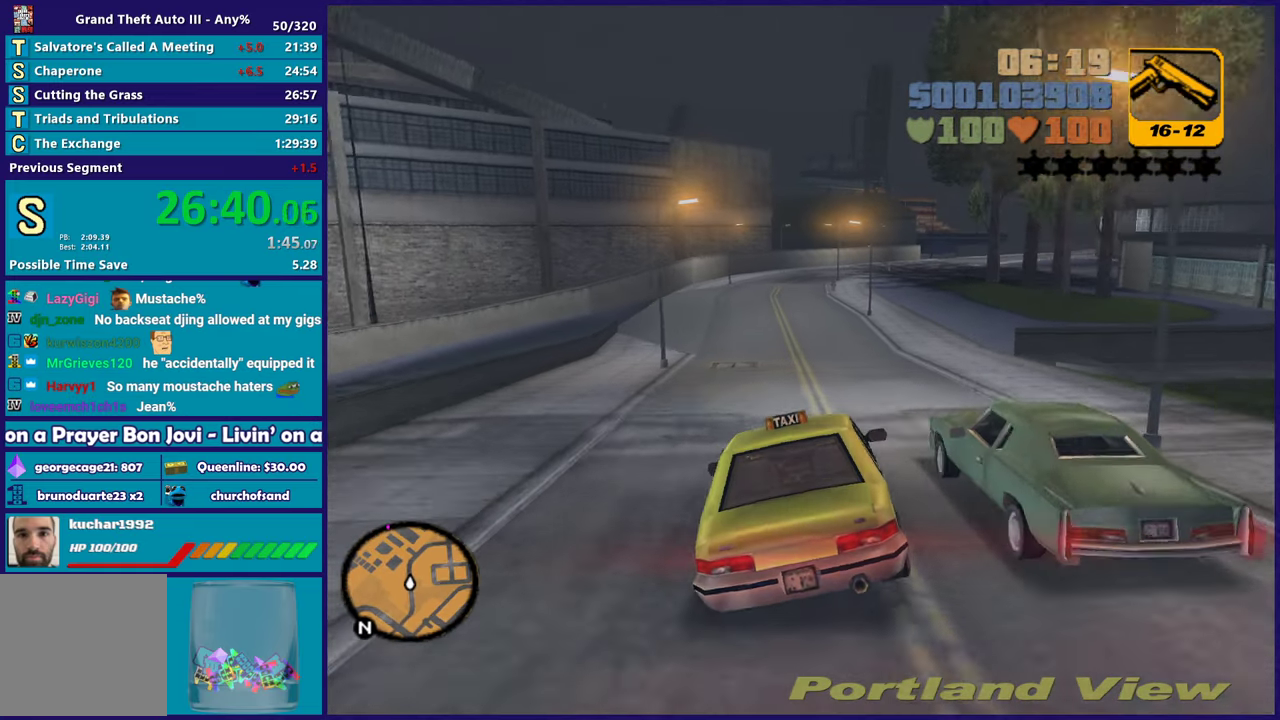
{"buttons": ["R2"], "left_stick": "center", "right_stick": "center", "events": [[50, "left_stick", "center"], [233, "left_stick", "up-left"], [317, "left_stick", "center"]]}
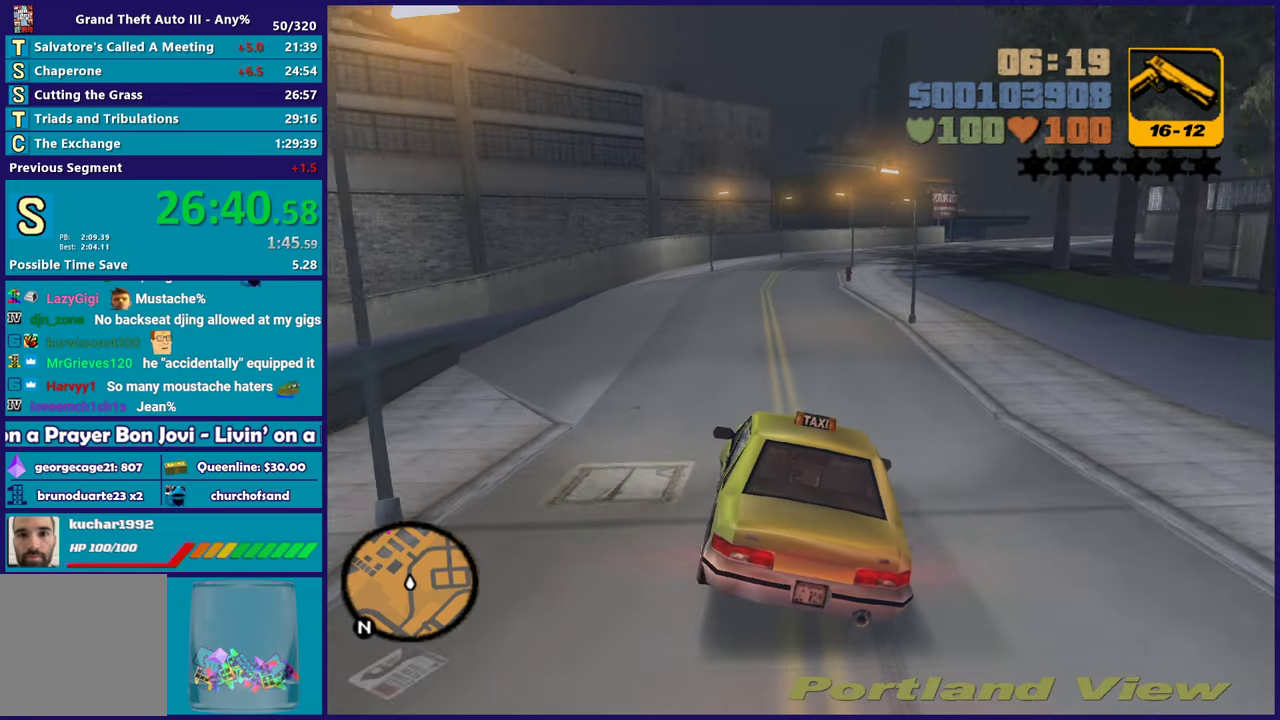
{"buttons": [], "left_stick": "down-right", "right_stick": "center", "events": [[133, "left_stick", "right"], [317, "left_stick", "center"], [383, "R2", "up"], [433, "left_stick", "down-right"]]}
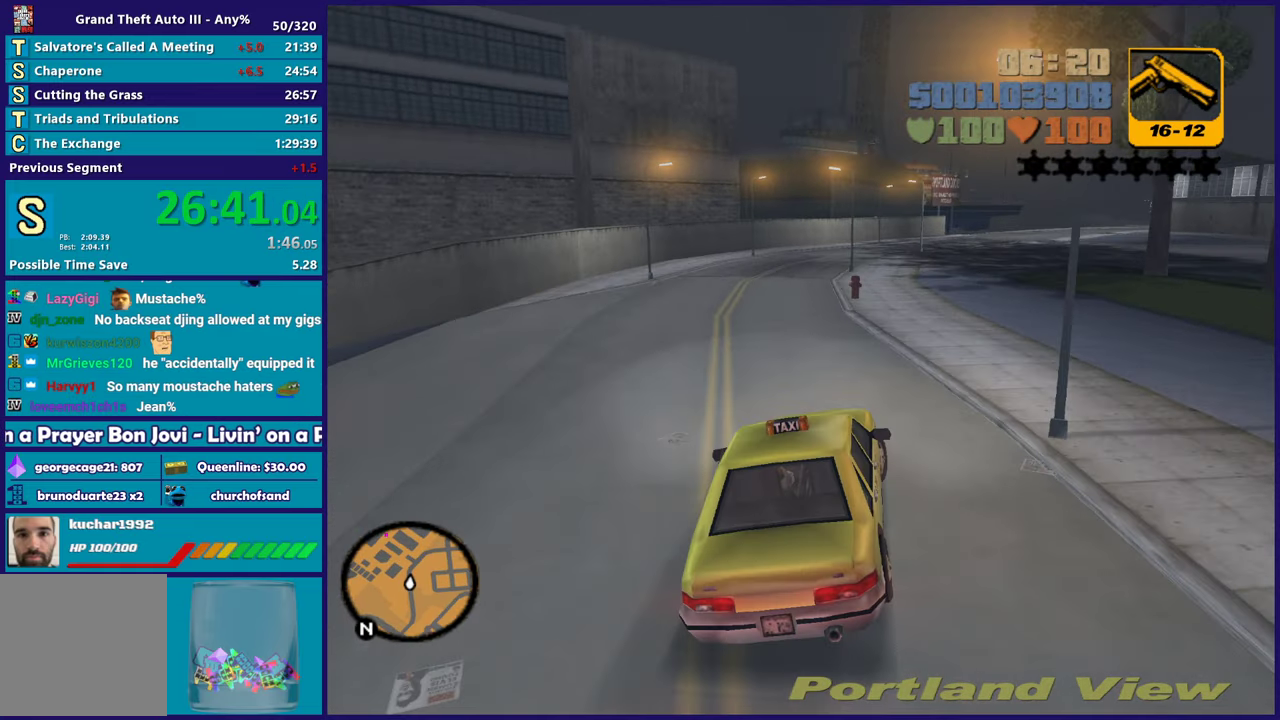
{"buttons": ["R2"], "left_stick": "center", "right_stick": "center", "events": [[133, "R2", "down"], [167, "left_stick", "right"], [450, "left_stick", "center"]]}
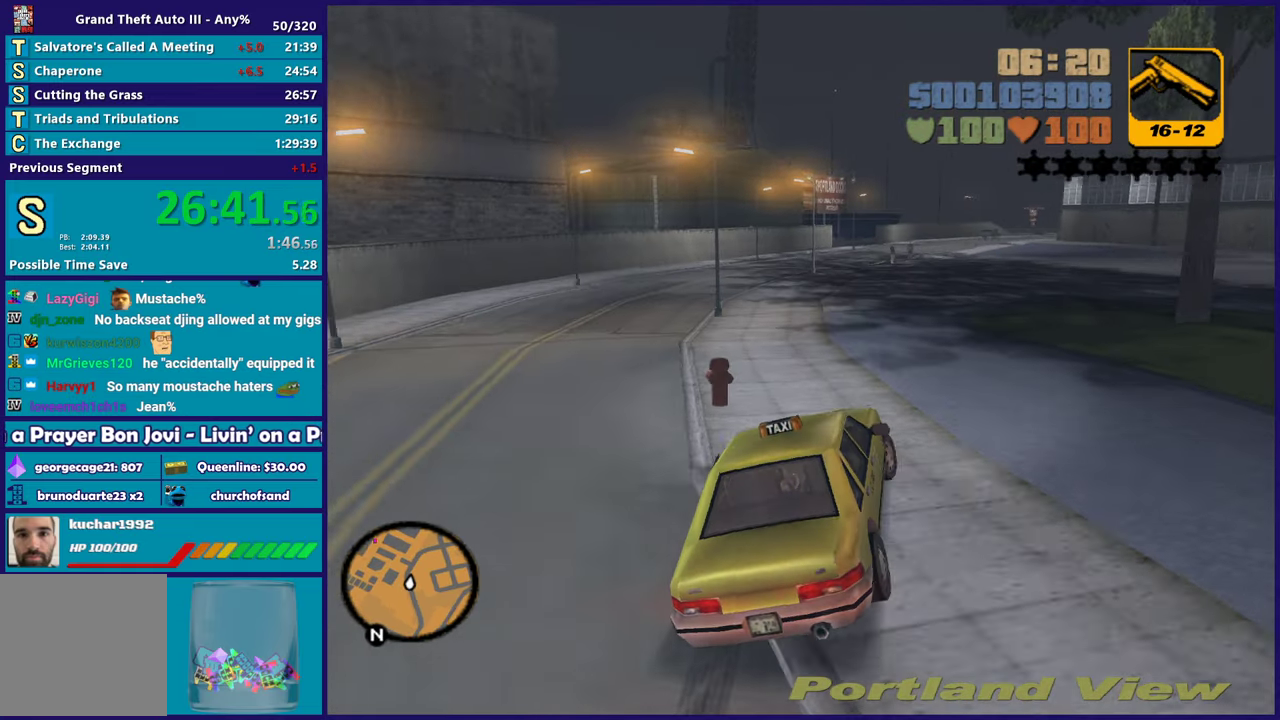
{"buttons": ["R2"], "left_stick": "center", "right_stick": "center", "events": [[67, "left_stick", "left"], [183, "left_stick", "center"]]}
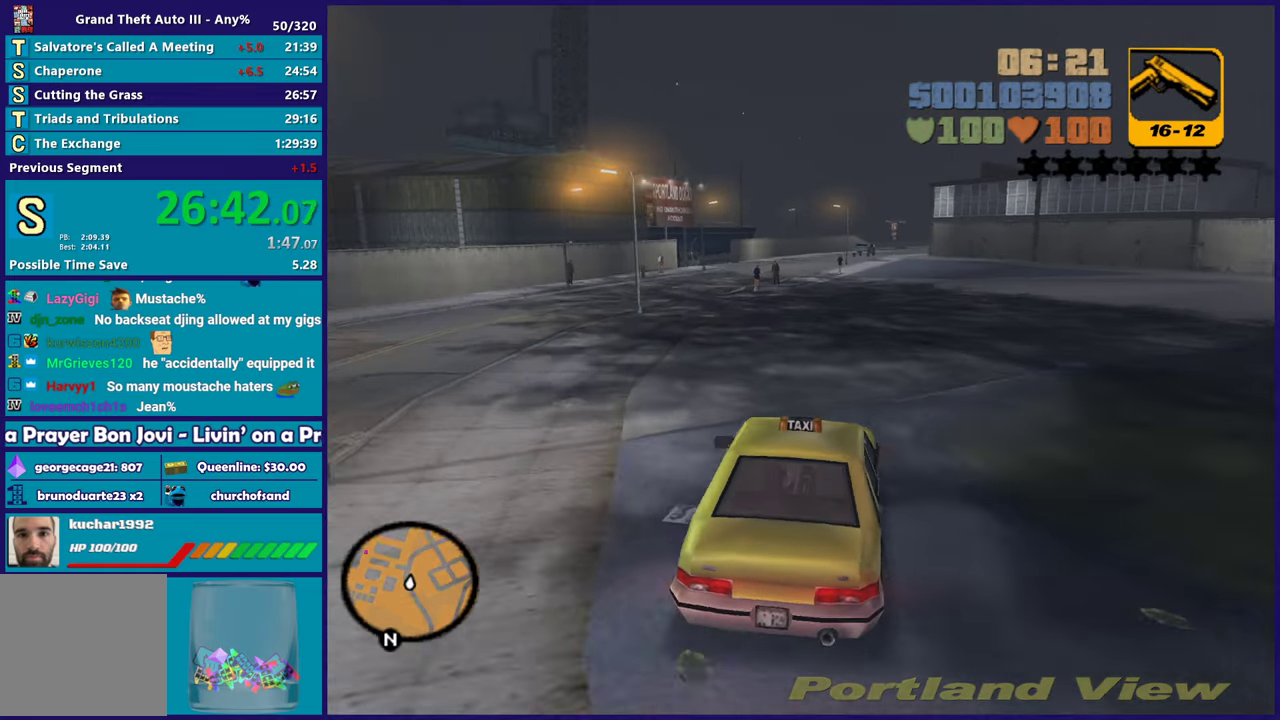
{"buttons": ["R2"], "left_stick": "center", "right_stick": "center", "events": []}
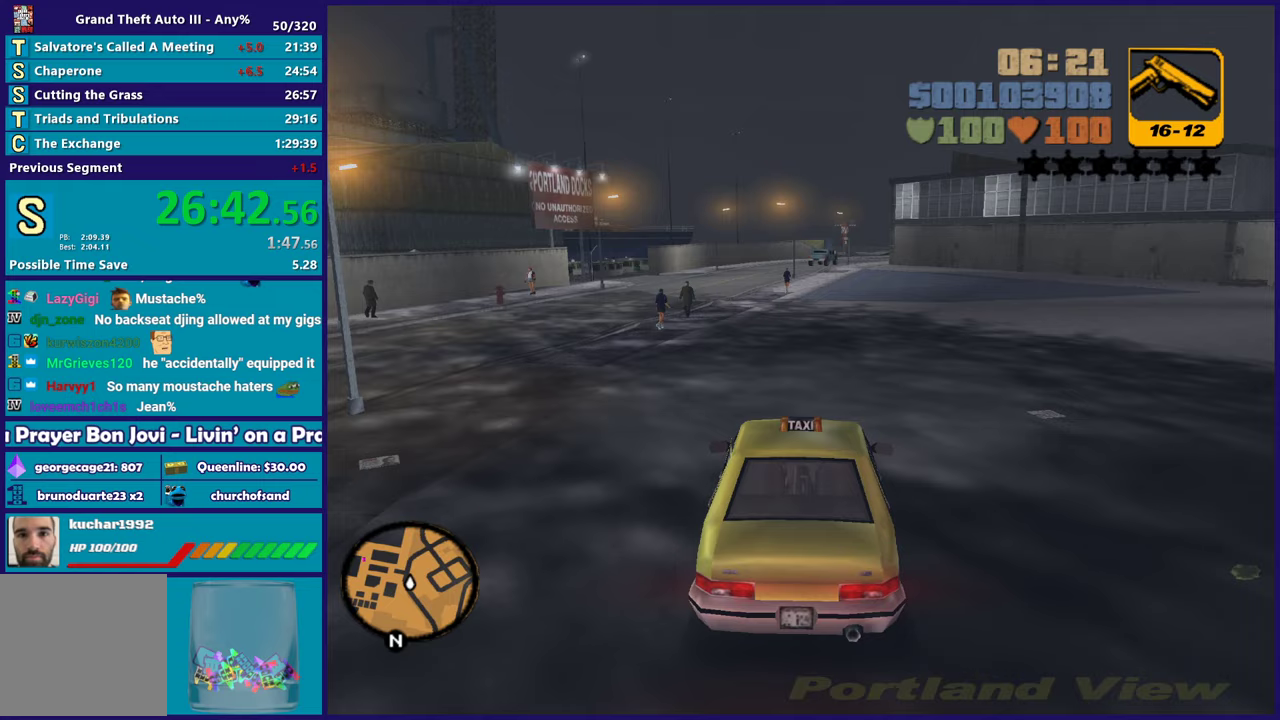
{"buttons": ["R2"], "left_stick": "center", "right_stick": "center", "events": [[100, "left_stick", "up-left"], [233, "left_stick", "center"], [250, "R2", "up"], [400, "R2", "down"]]}
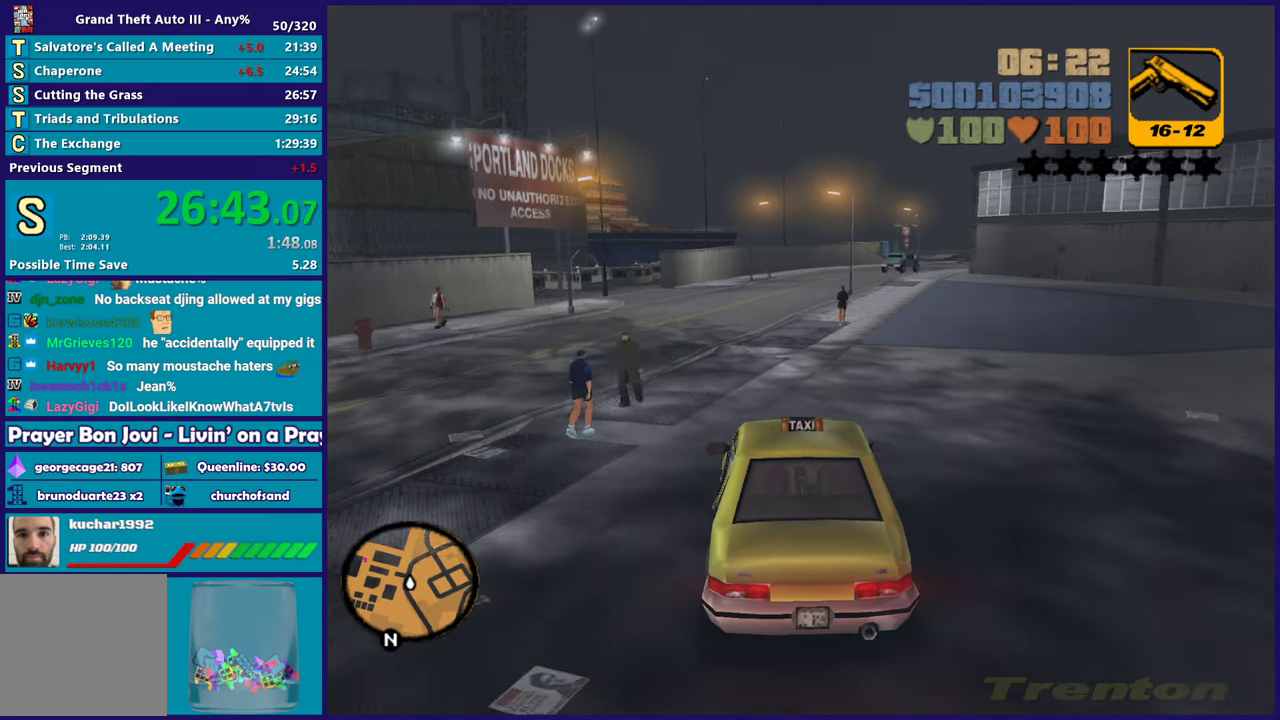
{"buttons": [], "left_stick": "center", "right_stick": "center", "events": [[183, "left_stick", "up-left"], [200, "R2", "up"], [367, "left_stick", "center"]]}
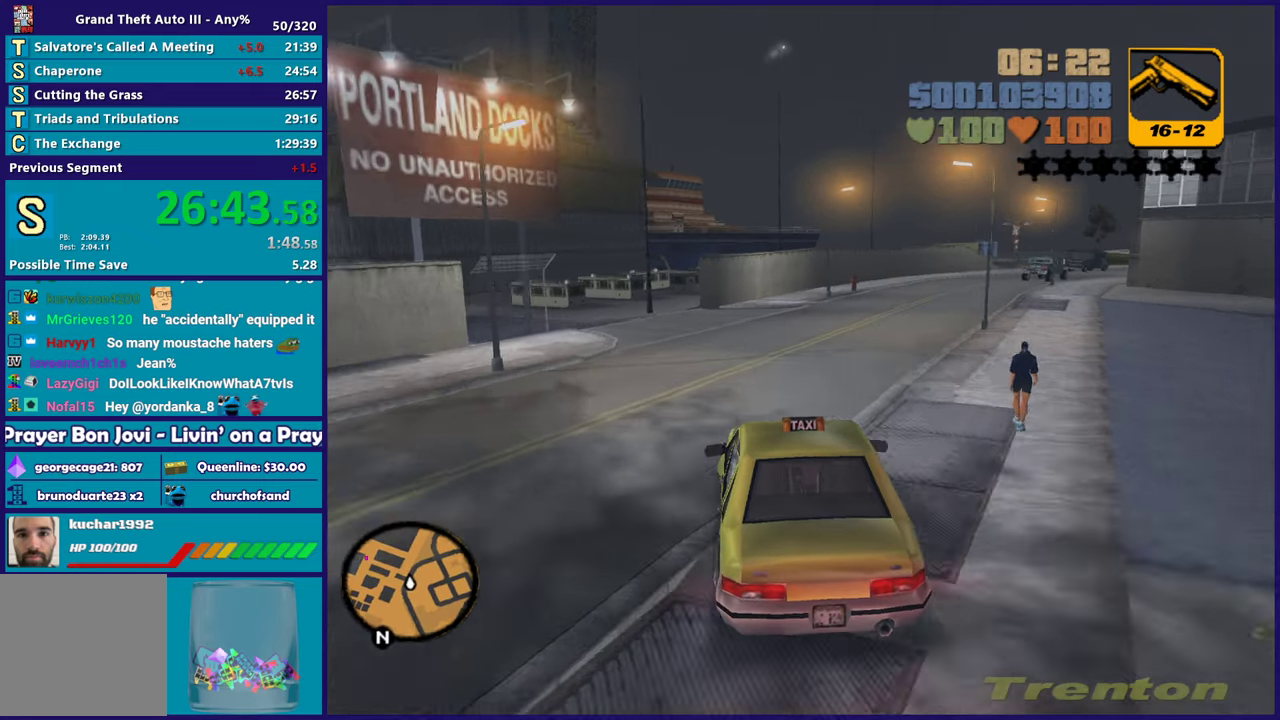
{"buttons": ["A"], "left_stick": "left", "right_stick": "center", "events": [[117, "L2", "down"], [133, "left_stick", "up-left"], [283, "L2", "up"], [350, "left_stick", "left"], [367, "A", "down"]]}
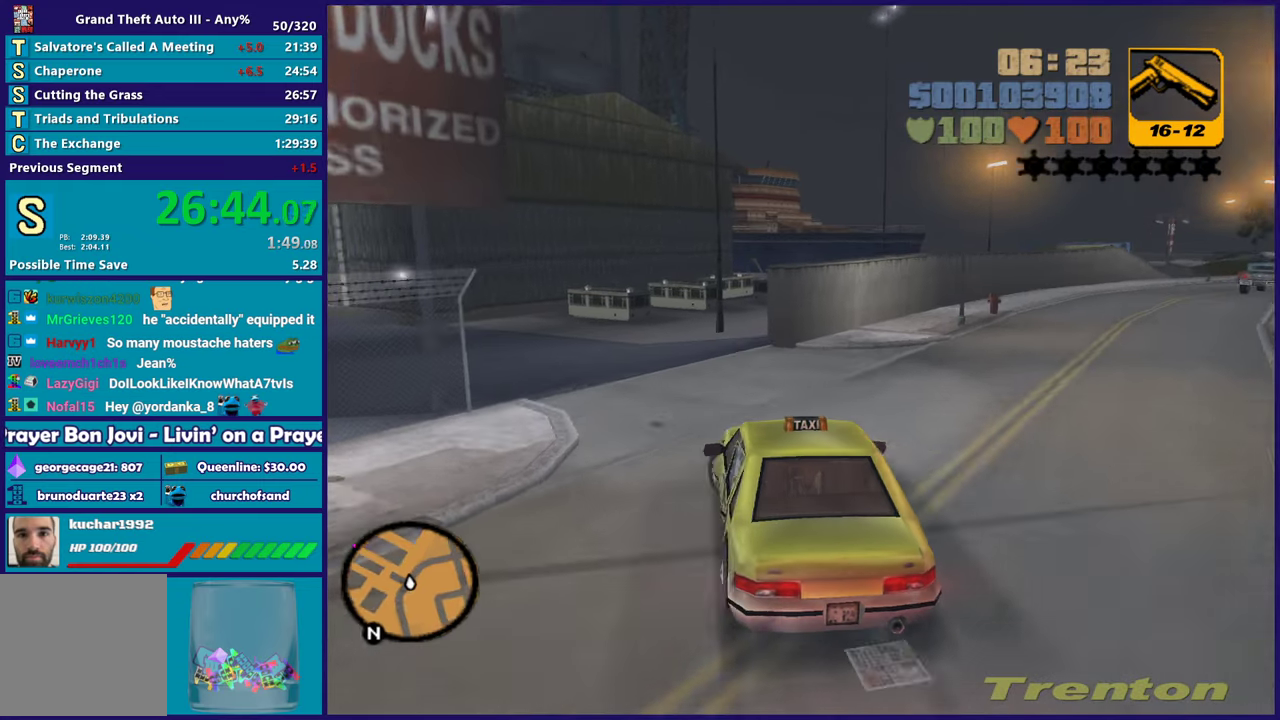
{"buttons": ["R2"], "left_stick": "left", "right_stick": "center", "events": [[33, "A", "up"], [67, "left_stick", "center"], [100, "R2", "down"], [117, "left_stick", "left"]]}
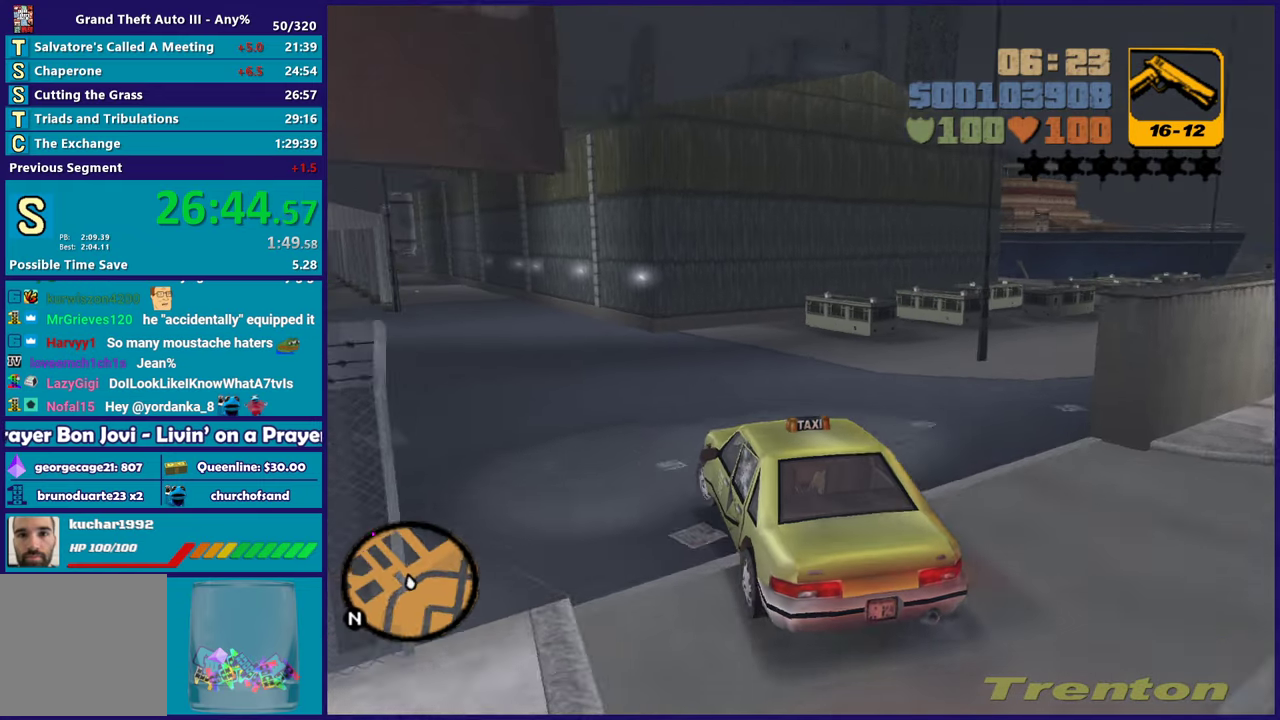
{"buttons": ["R2"], "left_stick": "center", "right_stick": "center", "events": [[167, "left_stick", "center"], [283, "left_stick", "left"], [450, "left_stick", "center"]]}